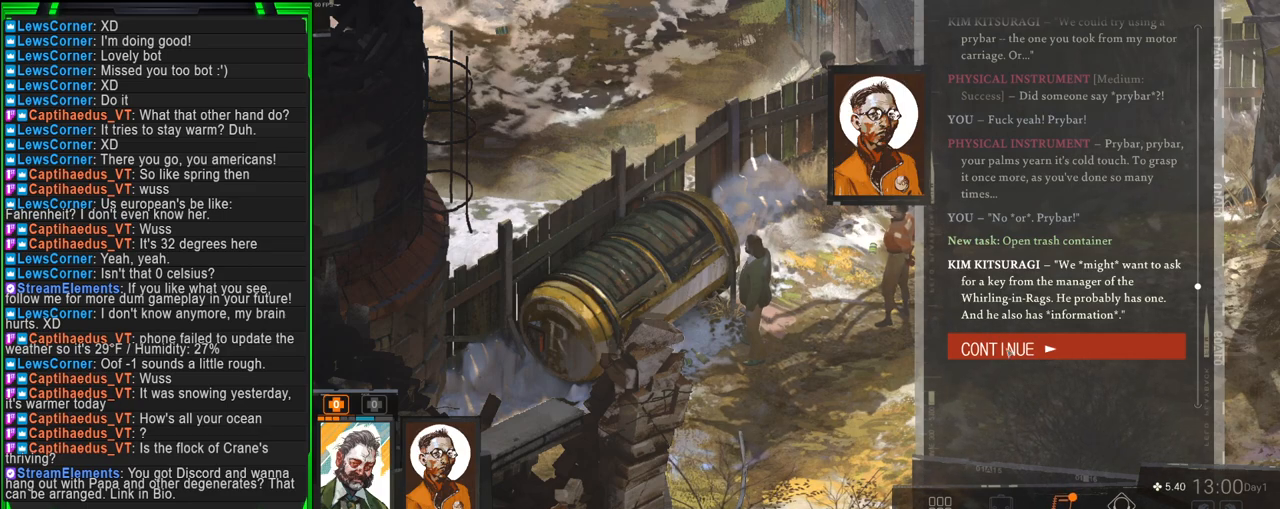
Gameplay with keyboard and mouse; each line is a JSON object with the keys and mouse buttons held at the frame after it. "events" lists presses ("down") and releases ("up") of "1", "2", "3", "4", "5", "a", "alt", "b", "c", "ctrl", "d", "e", "f", "g", "q", "r", "s", "shift", "space", "t", "tab", "tilde", "v", "w", "x", "z", "mouse_left", "mouse_wheel", "mouse_right", "mouse_mb4" and "mouse_mb5" between this image and that frame as [ms after this image, input, new state], when the widget could be followed in between. "mouse_left", "mouse_wheel", "mouse_right", "mouse_mb4", "mouse_mb5" = the "left", "wheel", "right", "mb4", "mb5" buttons of the "mouse" list. No other keys are recorded. "wheel" means that the mouse wheel is clicked or scrolled. Mouse movement is not recorded.
{"keys": [], "mouse": [], "events": [[300, "mouse_left", "down"], [384, "mouse_left", "up"]]}
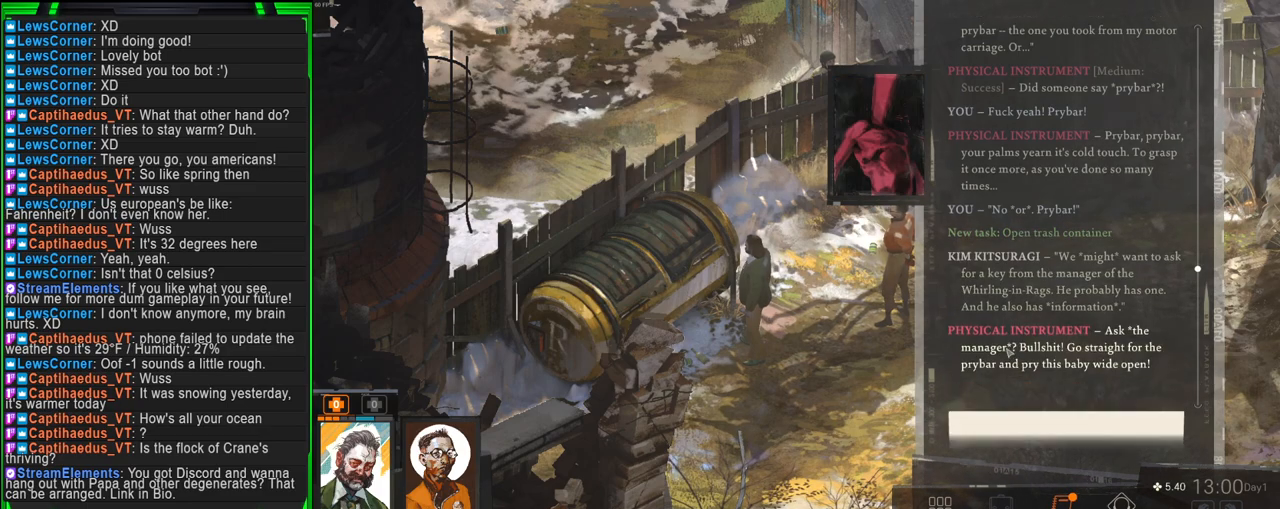
{"keys": [], "mouse": [], "events": []}
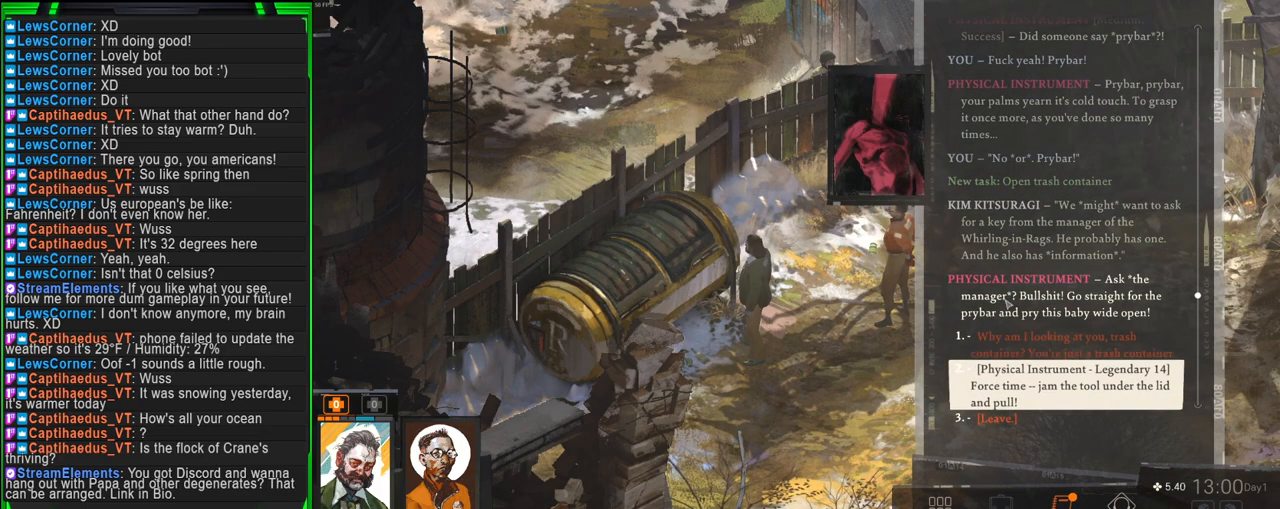
{"keys": [], "mouse": [], "events": []}
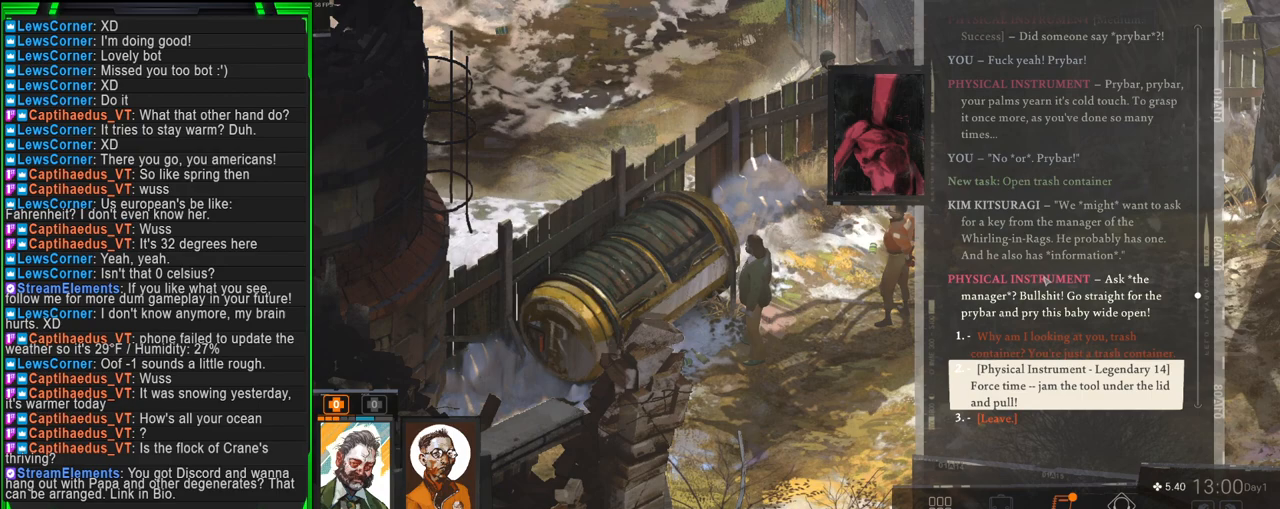
{"keys": [], "mouse": [], "events": []}
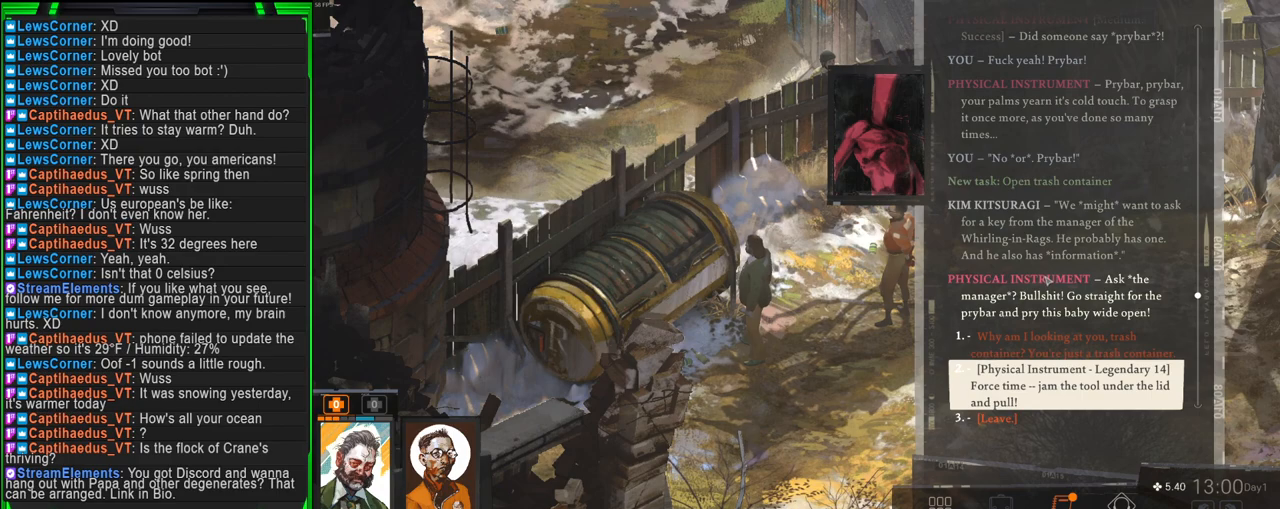
{"keys": [], "mouse": [], "events": []}
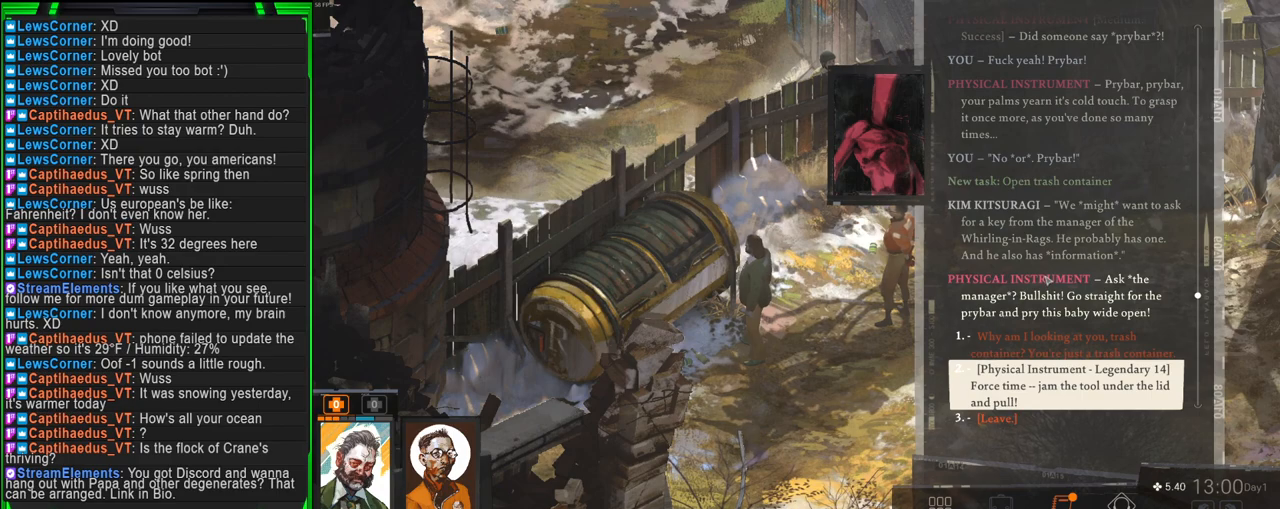
{"keys": [], "mouse": [], "events": []}
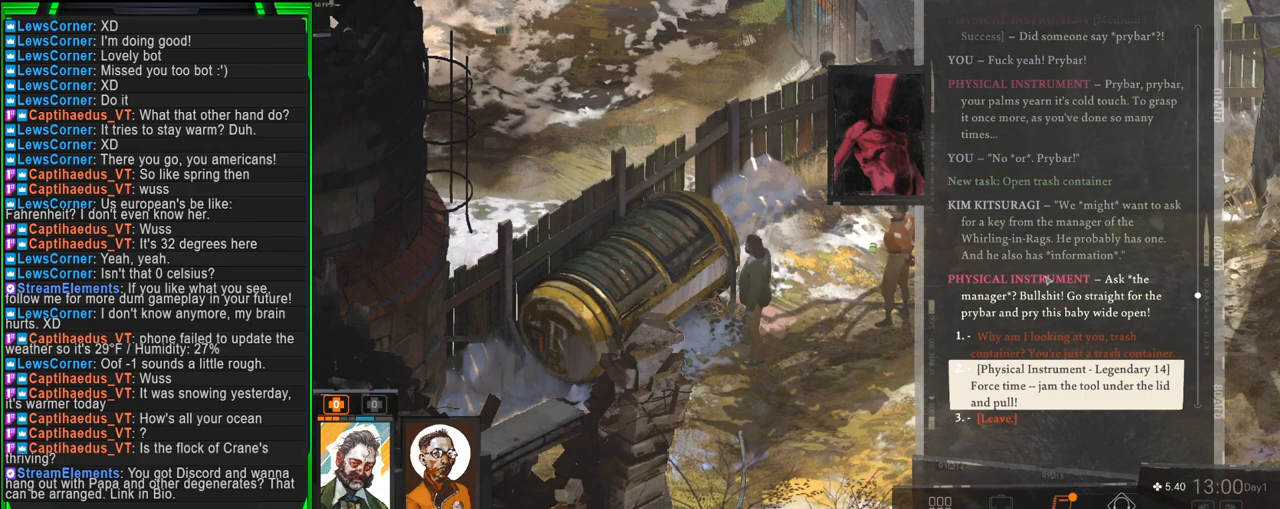
{"keys": [], "mouse": [], "events": []}
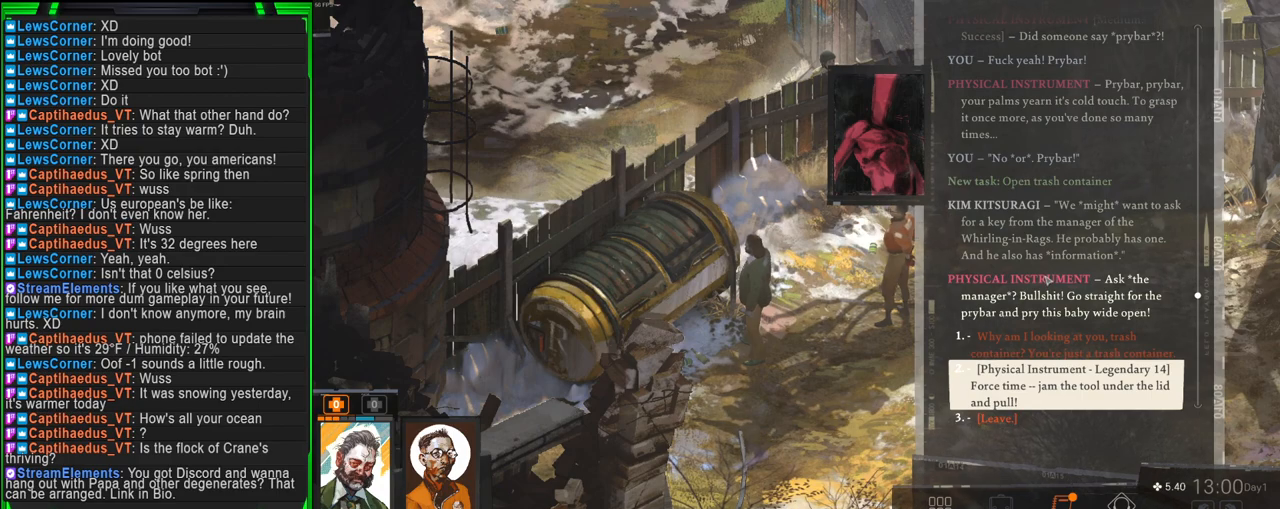
{"keys": [], "mouse": [], "events": []}
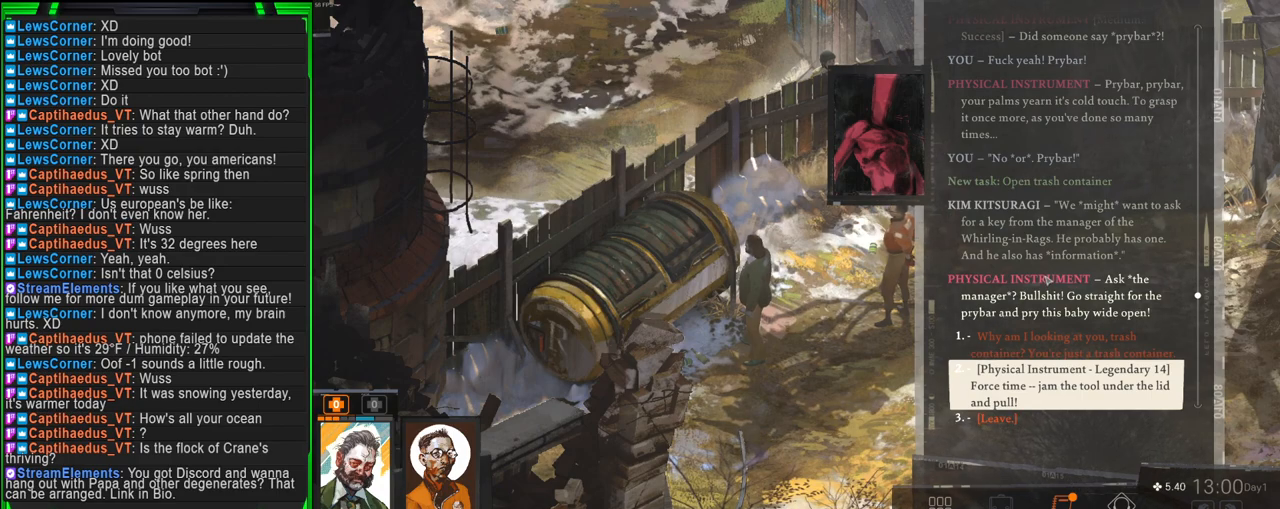
{"keys": [], "mouse": [], "events": []}
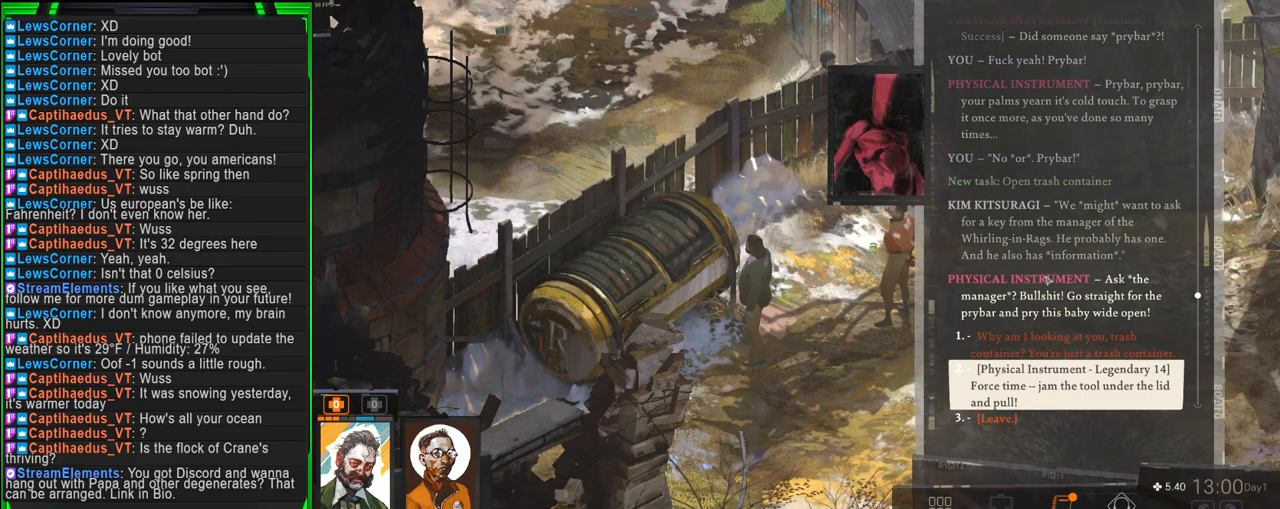
{"keys": [], "mouse": [], "events": []}